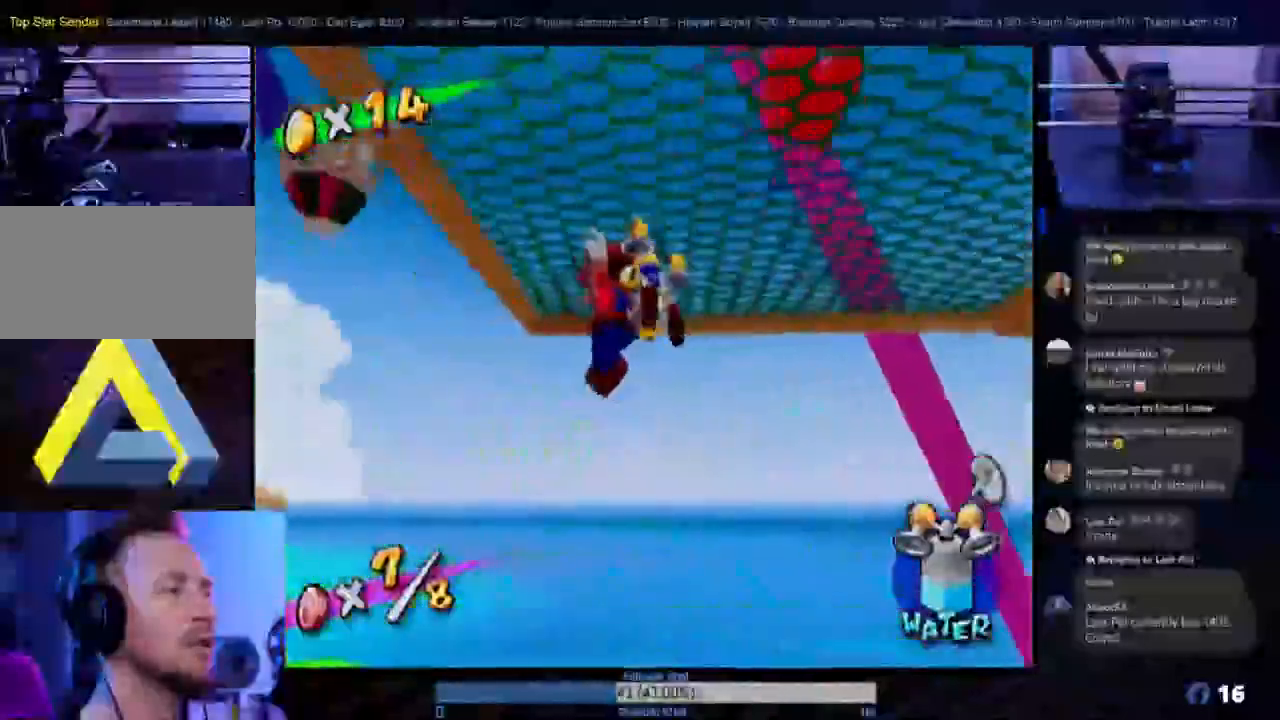
Gameplay with a controller (Nintendo layout); each line is a JSON object with the inputs held at the frame after it (dt_ms = milliseconds from this image to that frame). "events" lists button and stick changes between this image and that frame as [ms after this image, input, new state], when the widget could be followed in between. Not read: L3 R3.
{"dt_ms": 1000, "buttons": [], "left_stick": "center", "right_stick": "center"}
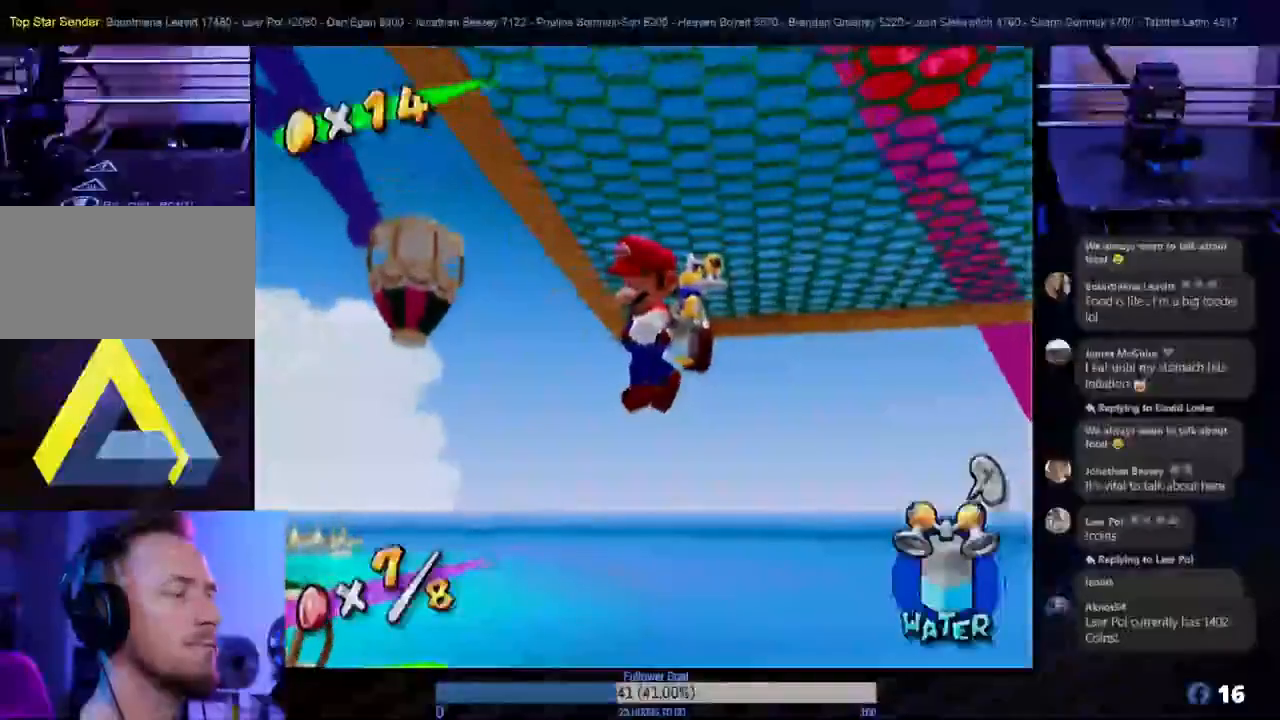
{"dt_ms": 500, "buttons": ["A"], "left_stick": "left", "right_stick": "center", "events": [[367, "left_stick", "left"], [500, "A", "down"]]}
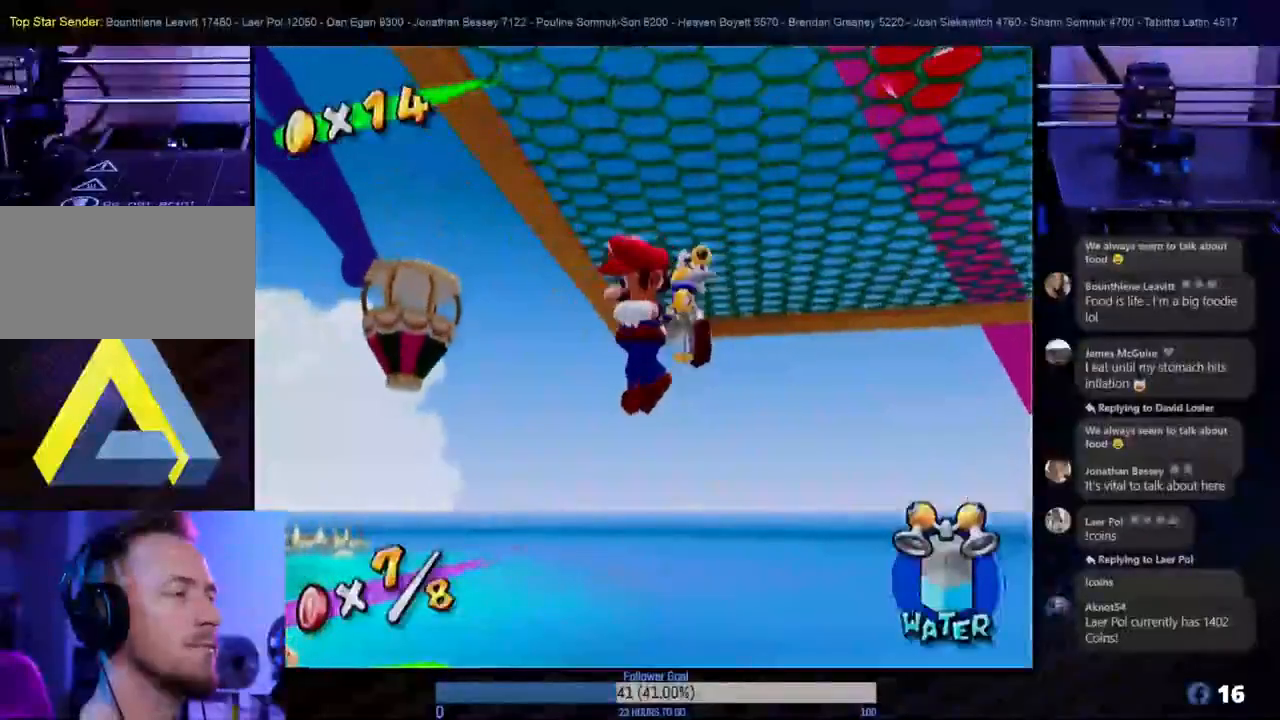
{"dt_ms": 500, "buttons": ["R1"], "left_stick": "up-left", "right_stick": "center", "events": [[200, "R1", "down"], [367, "A", "up"], [367, "left_stick", "up-left"]]}
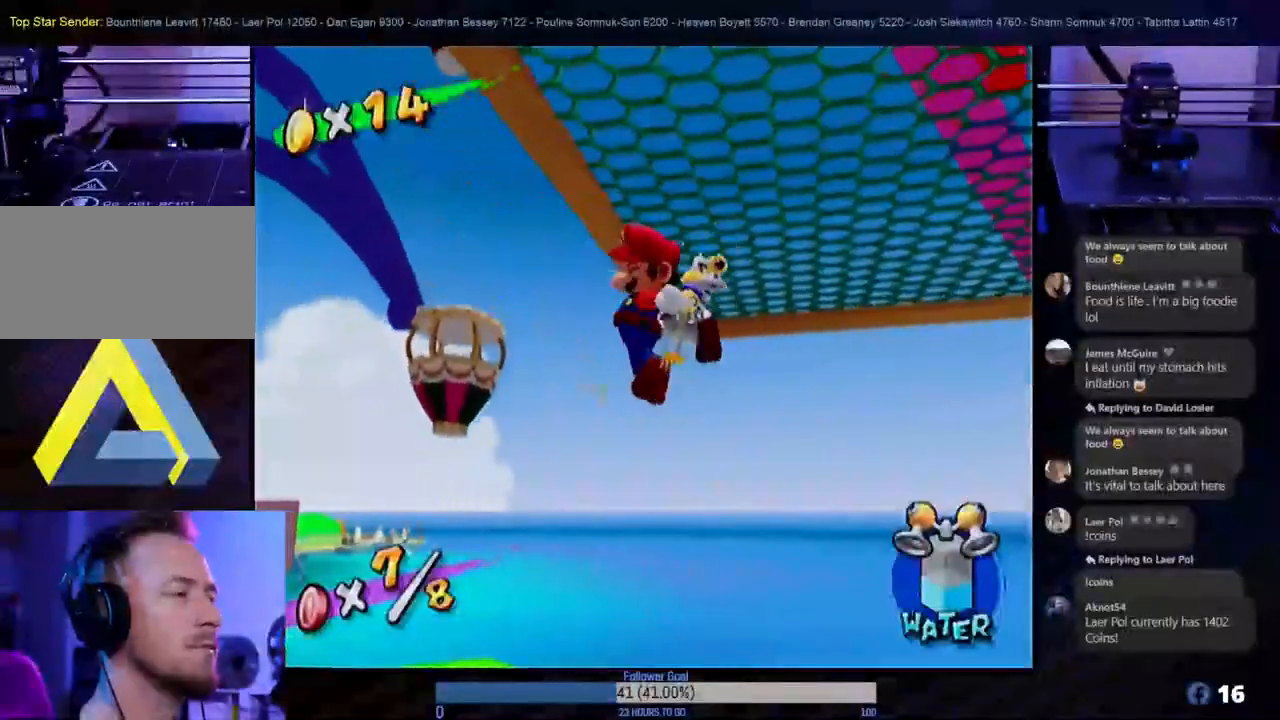
{"dt_ms": 500, "buttons": ["R1"], "left_stick": "up-left", "right_stick": "center", "events": [[417, "A", "down"], [467, "A", "up"]]}
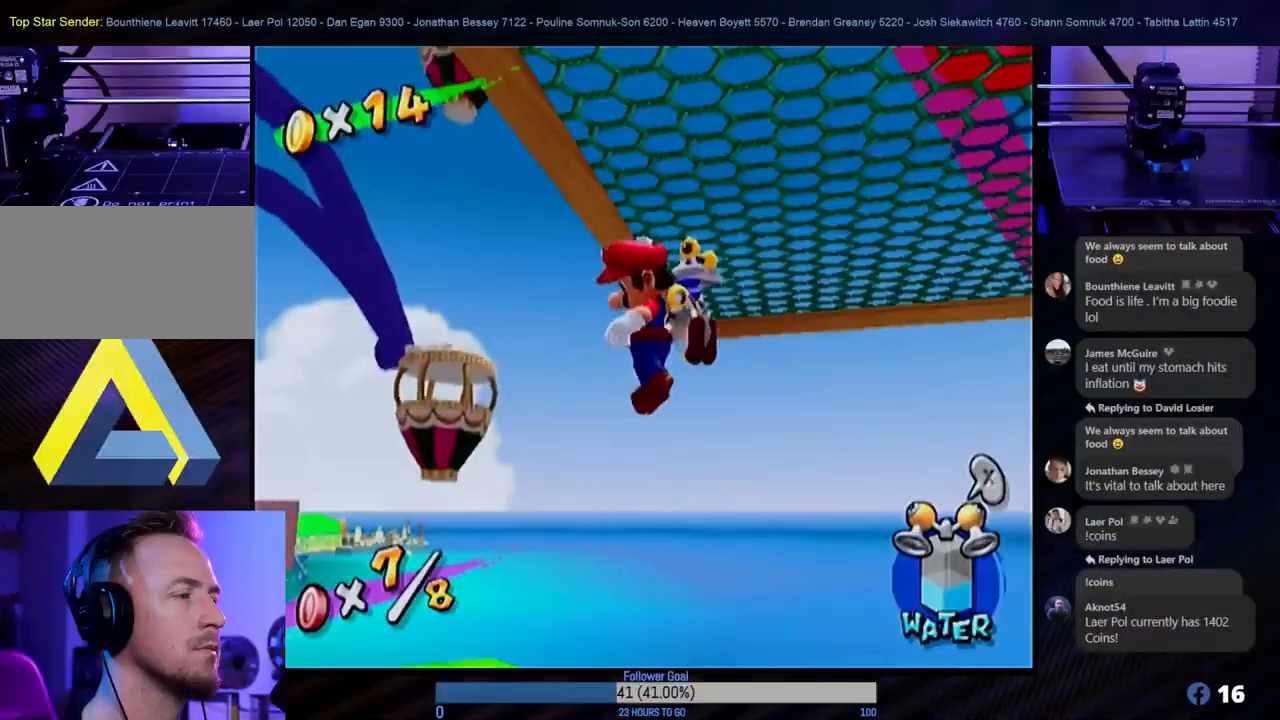
{"dt_ms": 500, "buttons": ["R1"], "left_stick": "up-left", "right_stick": "center", "events": []}
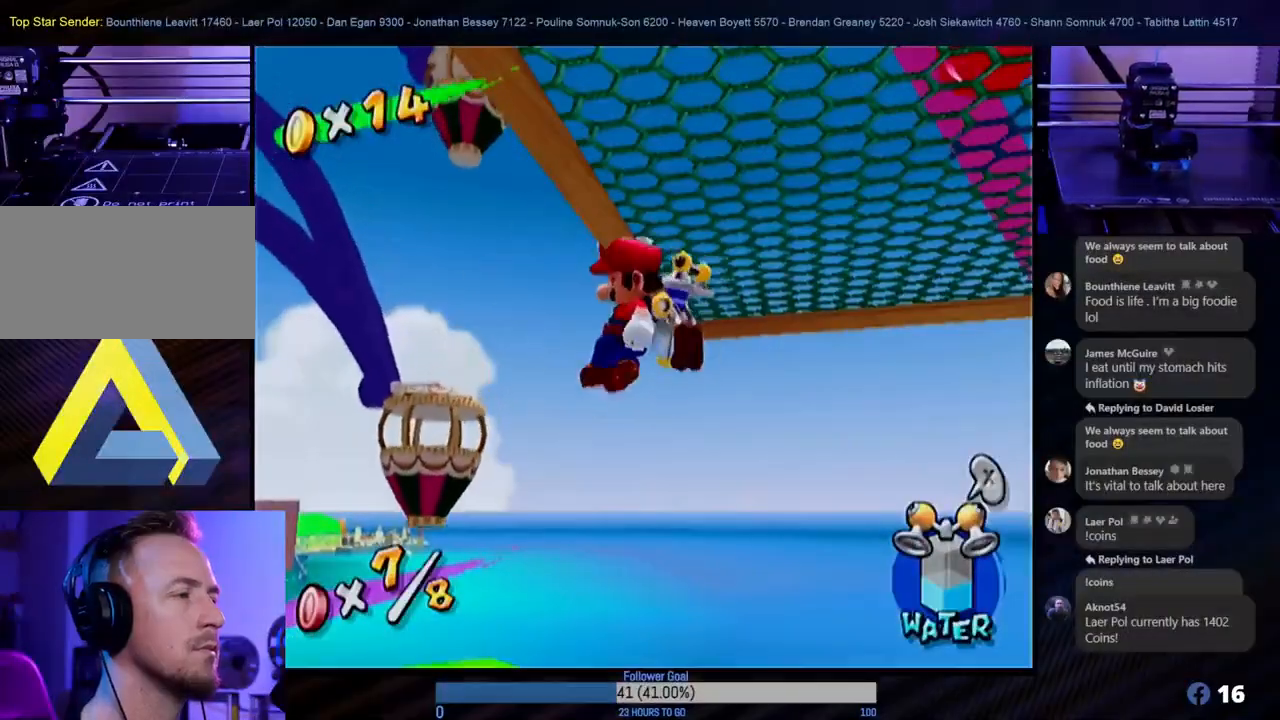
{"dt_ms": 500, "buttons": ["R1"], "left_stick": "up-left", "right_stick": "center", "events": [[250, "B", "down"], [283, "R1", "up"], [467, "B", "up"], [467, "R1", "down"]]}
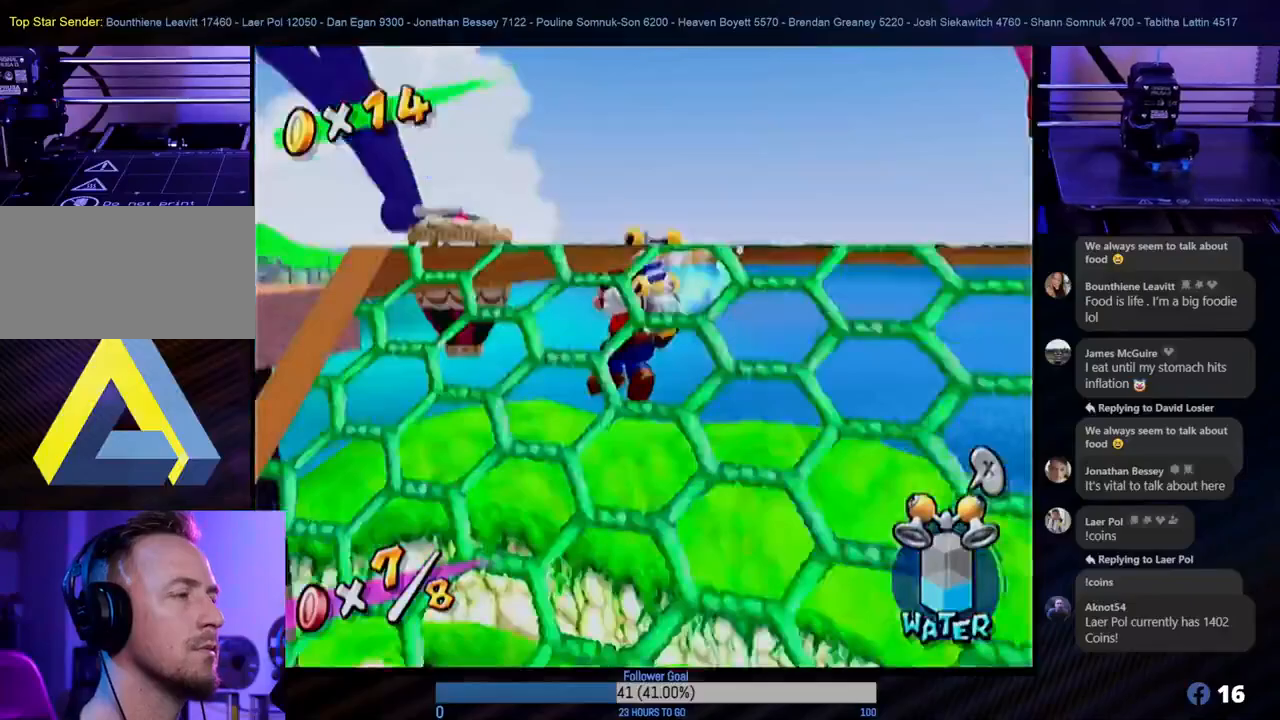
{"dt_ms": 500, "buttons": ["R1"], "left_stick": "up-left", "right_stick": "center", "events": [[50, "A", "down"], [217, "A", "up"]]}
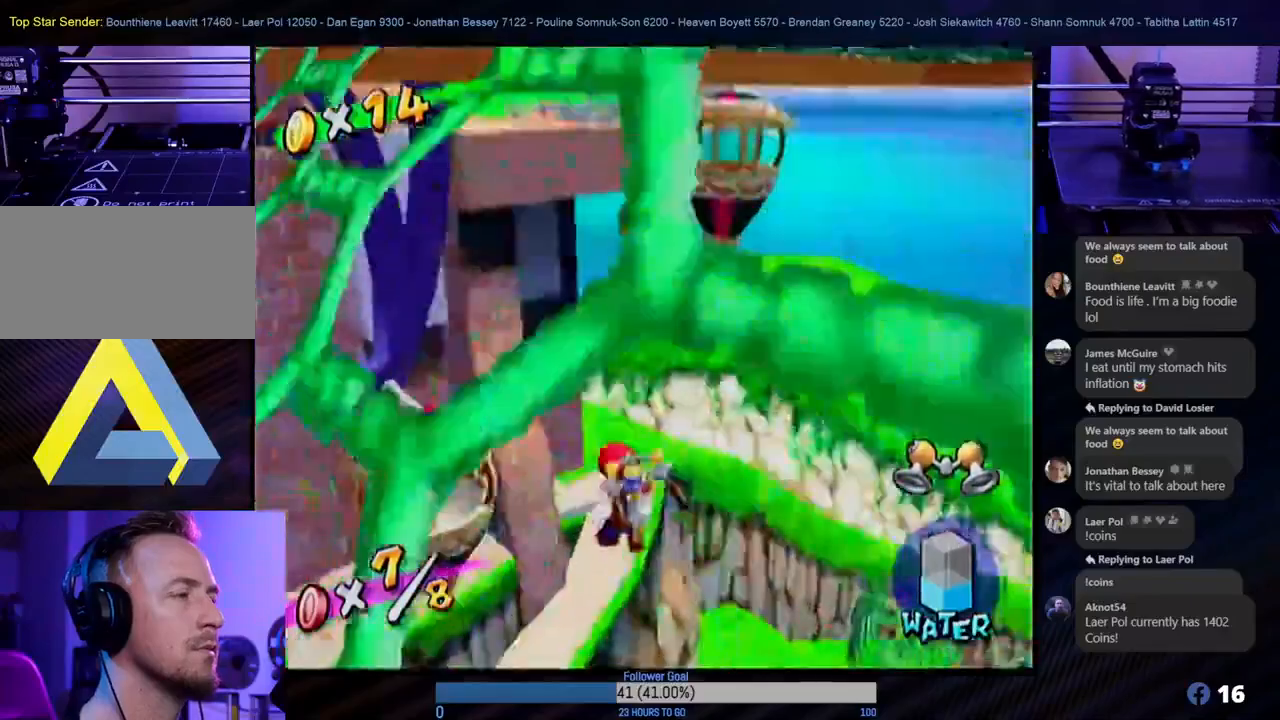
{"dt_ms": 500, "buttons": ["R1"], "left_stick": "up-left", "right_stick": "center", "events": [[83, "left_stick", "up"], [250, "left_stick", "up-left"], [350, "R1", "up"], [433, "R1", "down"]]}
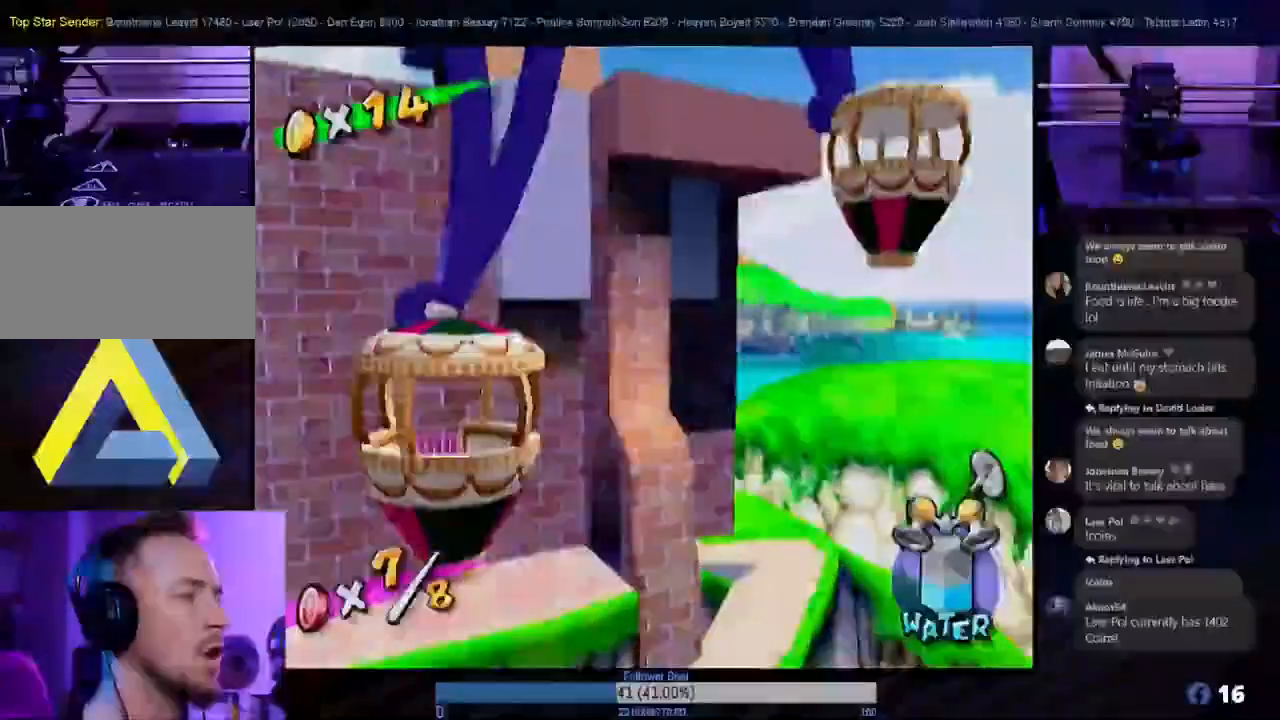
{"dt_ms": 500, "buttons": ["A", "R1"], "left_stick": "up-left", "right_stick": "center", "events": [[350, "A", "down"]]}
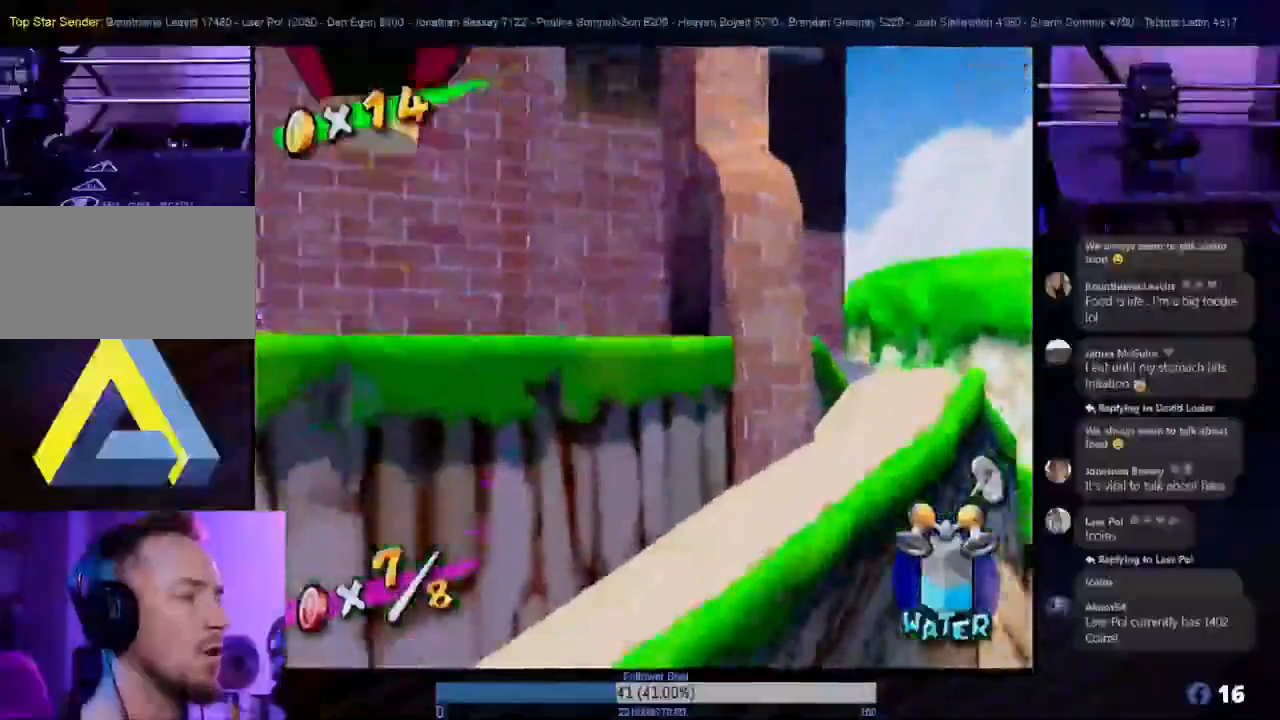
{"dt_ms": 500, "buttons": ["A", "R1"], "left_stick": "left", "right_stick": "center", "events": [[483, "left_stick", "left"]]}
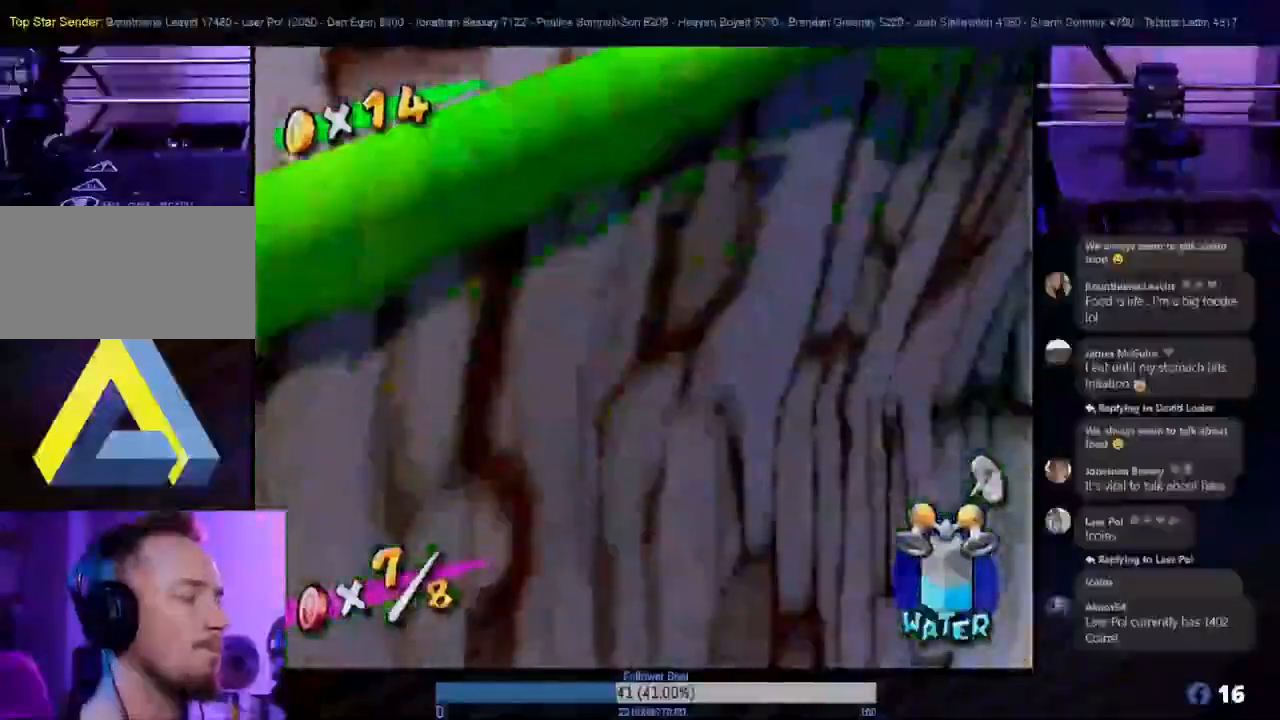
{"dt_ms": 500, "buttons": [], "left_stick": "down-left", "right_stick": "center", "events": [[233, "left_stick", "down-left"], [250, "A", "up"], [250, "R1", "up"]]}
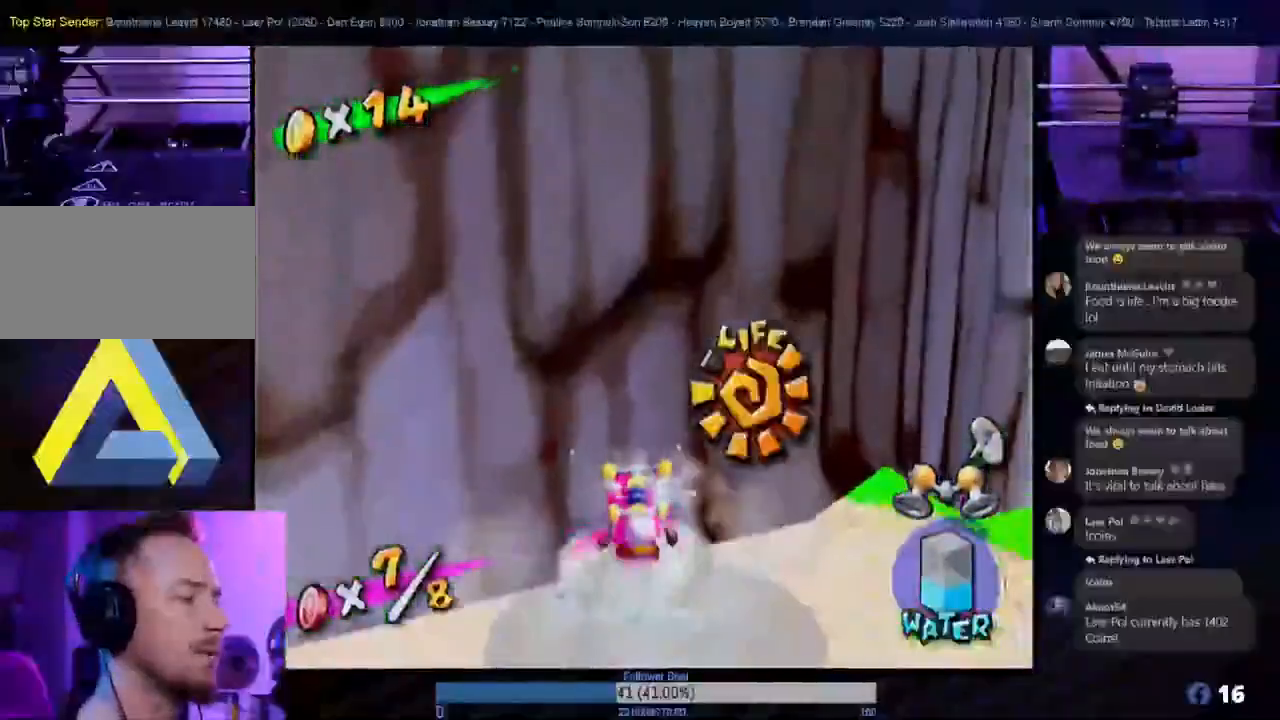
{"dt_ms": 500, "buttons": [], "left_stick": "down-left", "right_stick": "center", "events": []}
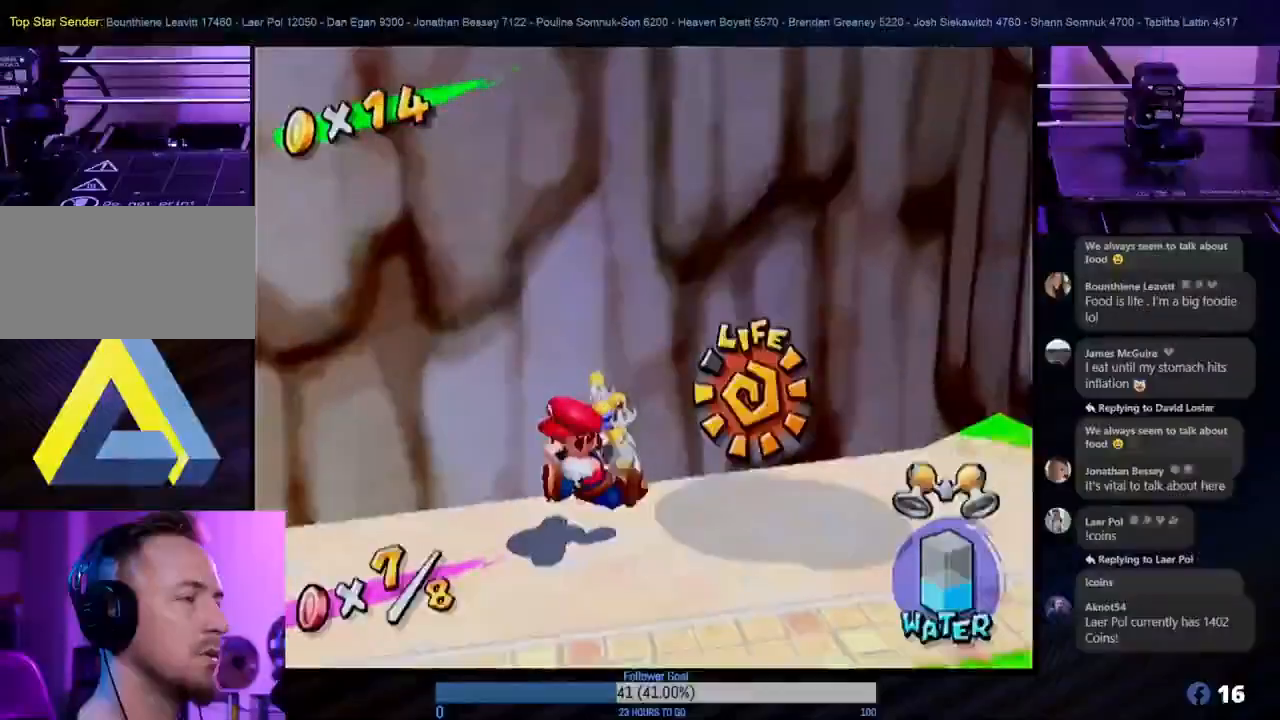
{"dt_ms": 500, "buttons": [], "left_stick": "left", "right_stick": "center", "events": [[83, "left_stick", "left"]]}
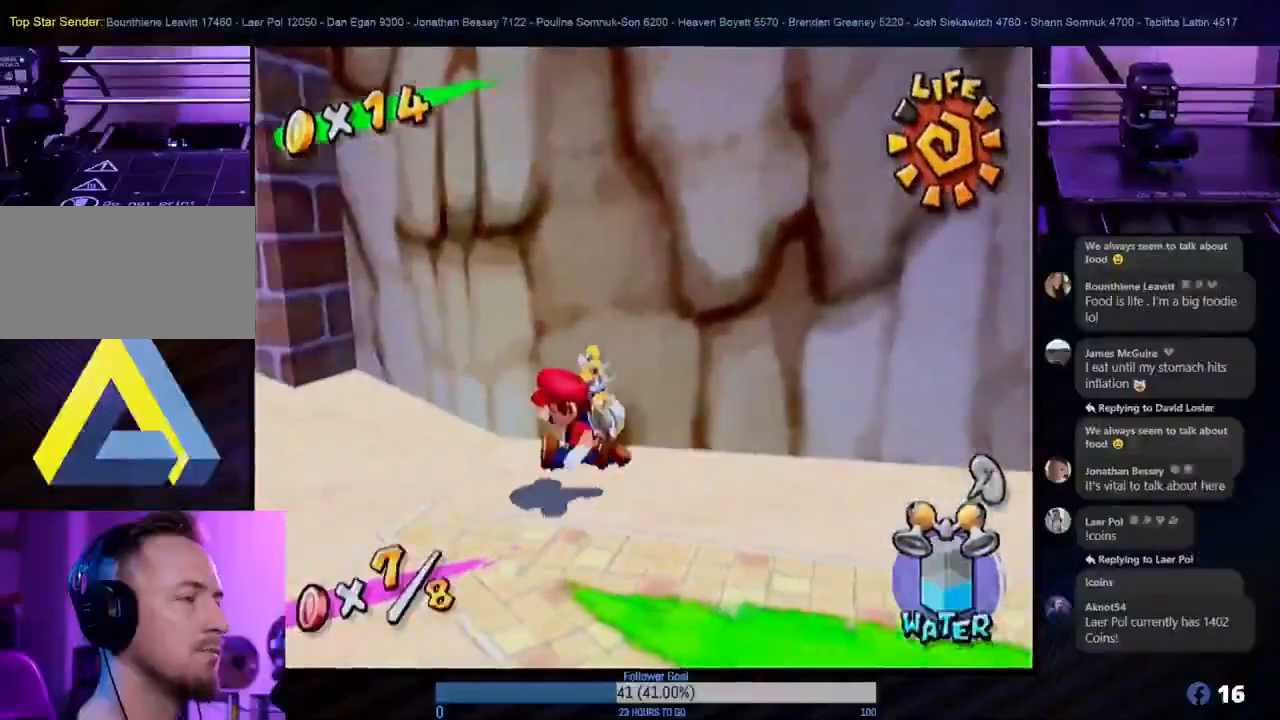
{"dt_ms": 500, "buttons": [], "left_stick": "up-left", "right_stick": "center", "events": [[50, "left_stick", "up-left"]]}
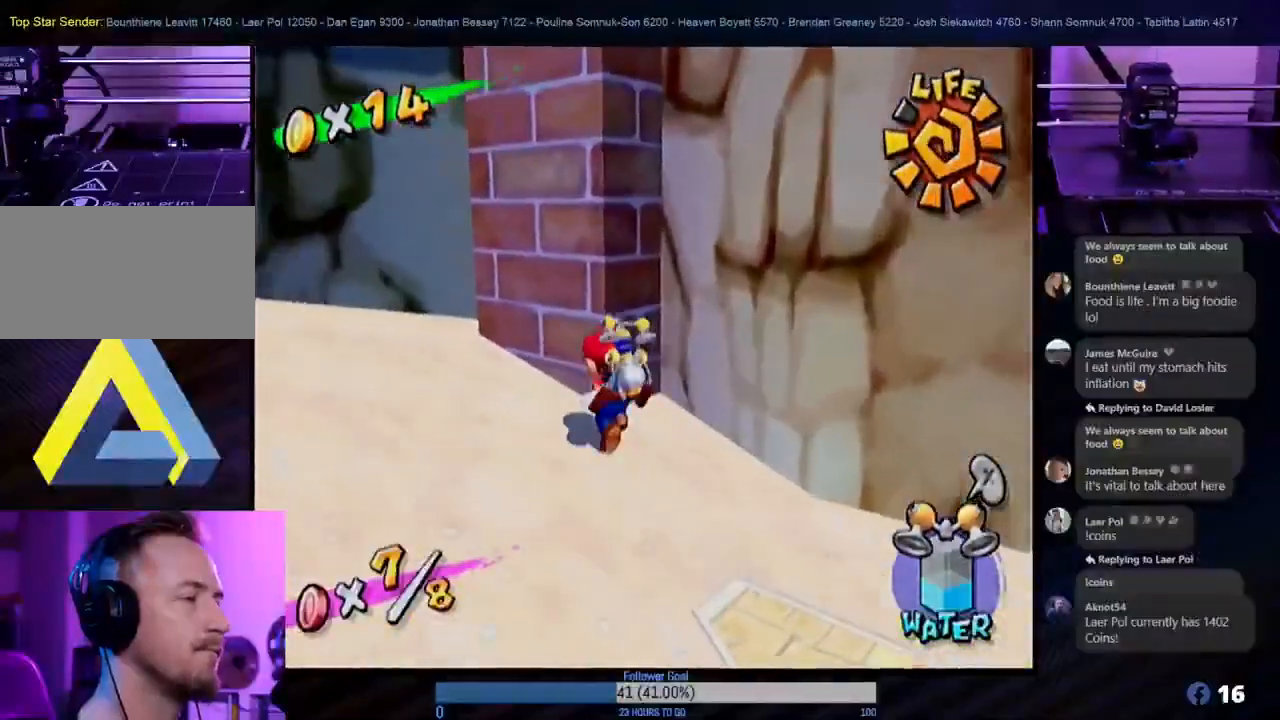
{"dt_ms": 500, "buttons": [], "left_stick": "left", "right_stick": "center", "events": [[150, "left_stick", "left"]]}
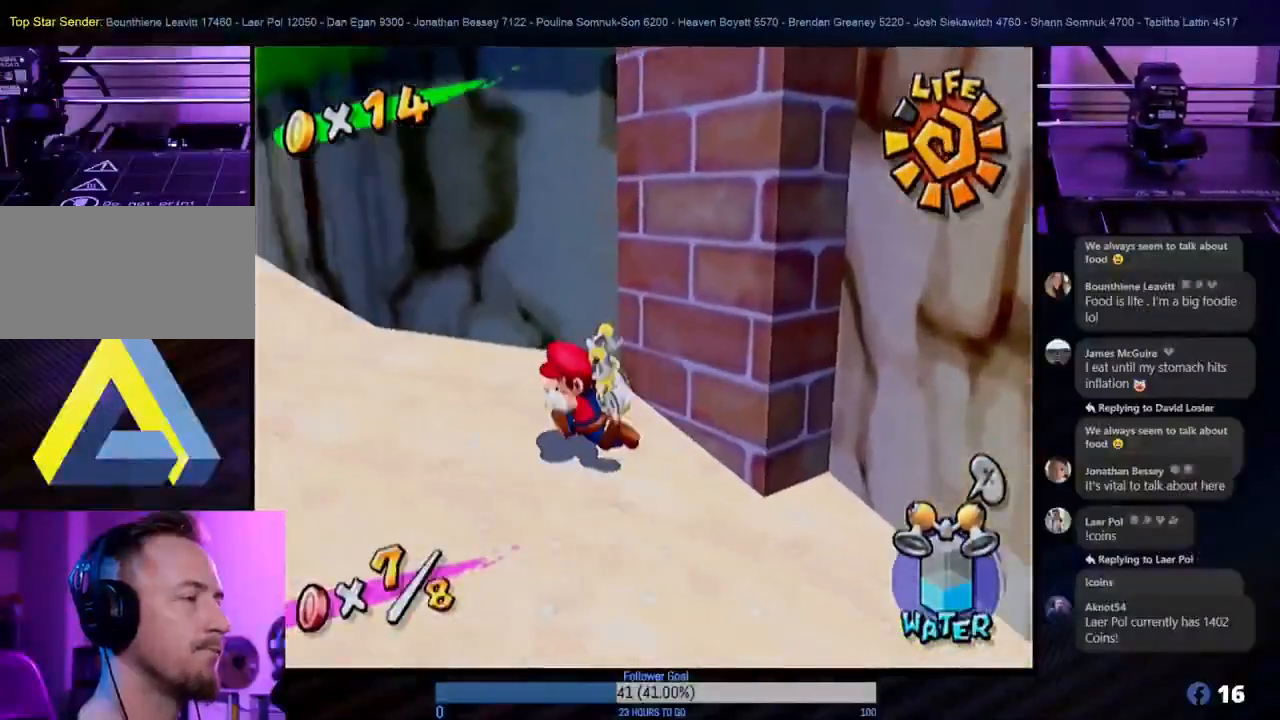
{"dt_ms": 500, "buttons": [], "left_stick": "left", "right_stick": "center", "events": []}
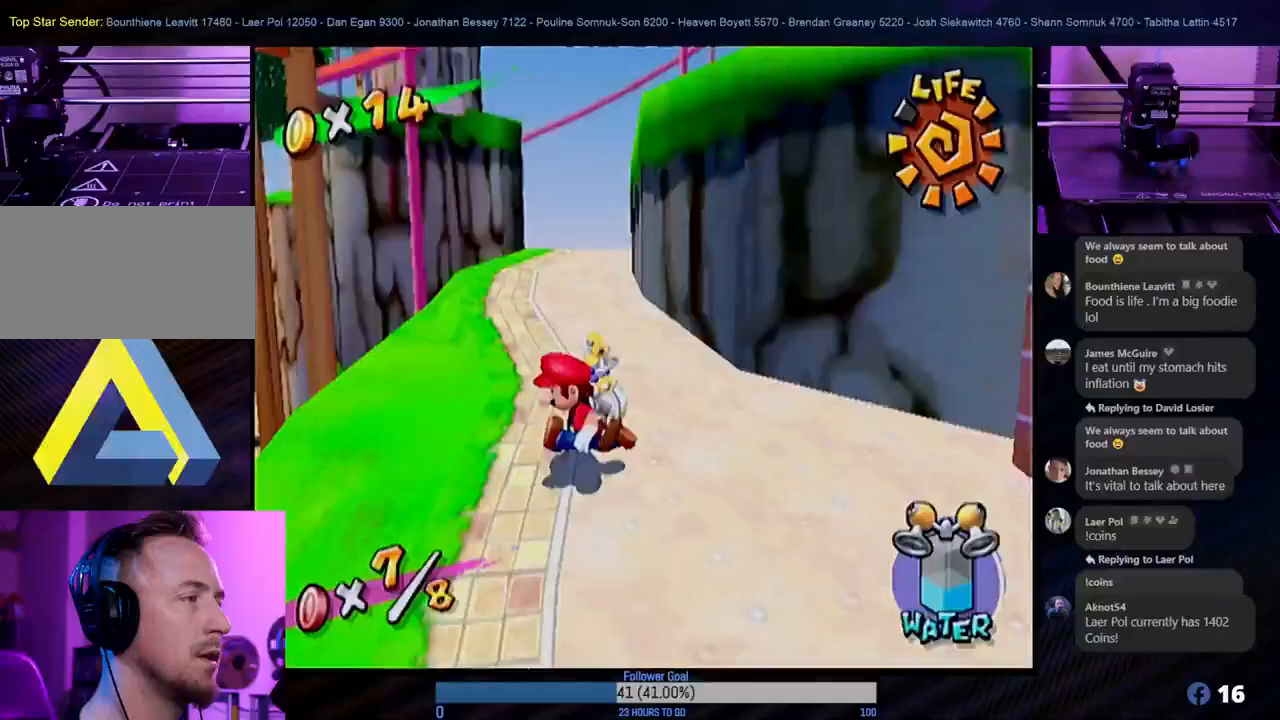
{"dt_ms": 500, "buttons": [], "left_stick": "left", "right_stick": "center", "events": []}
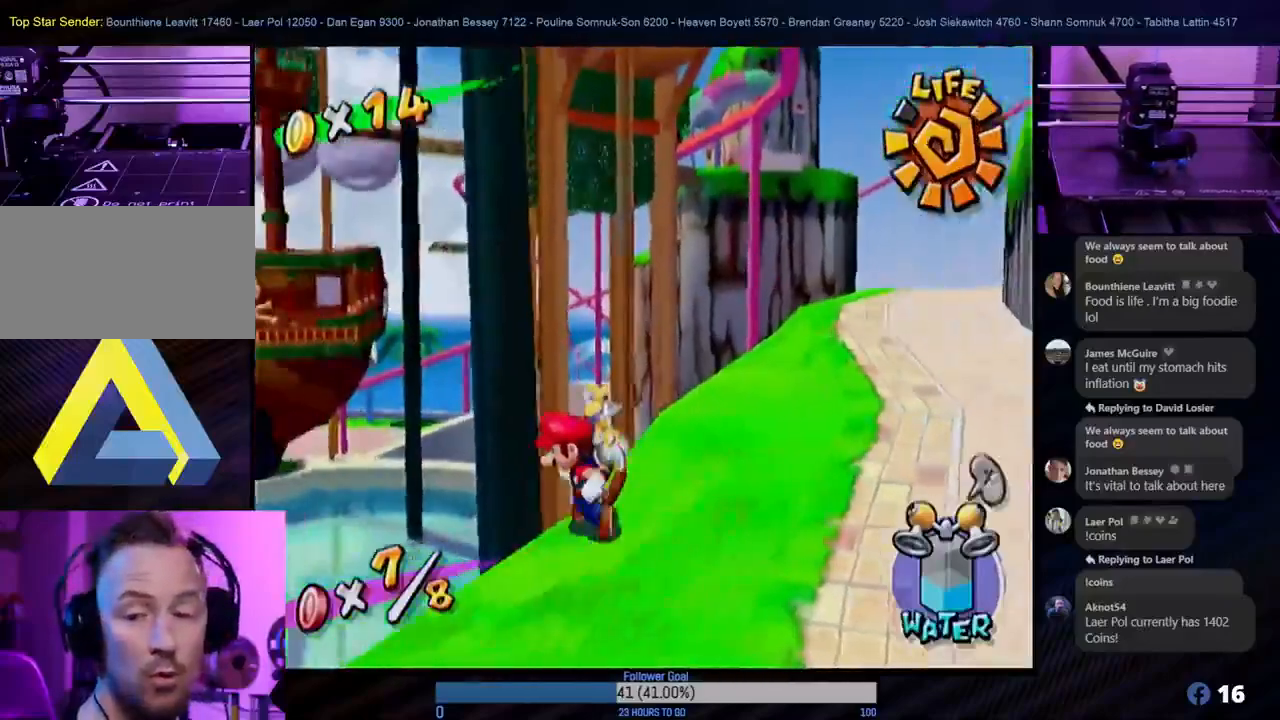
{"dt_ms": 500, "buttons": [], "left_stick": "up-left", "right_stick": "center", "events": [[183, "left_stick", "up-left"]]}
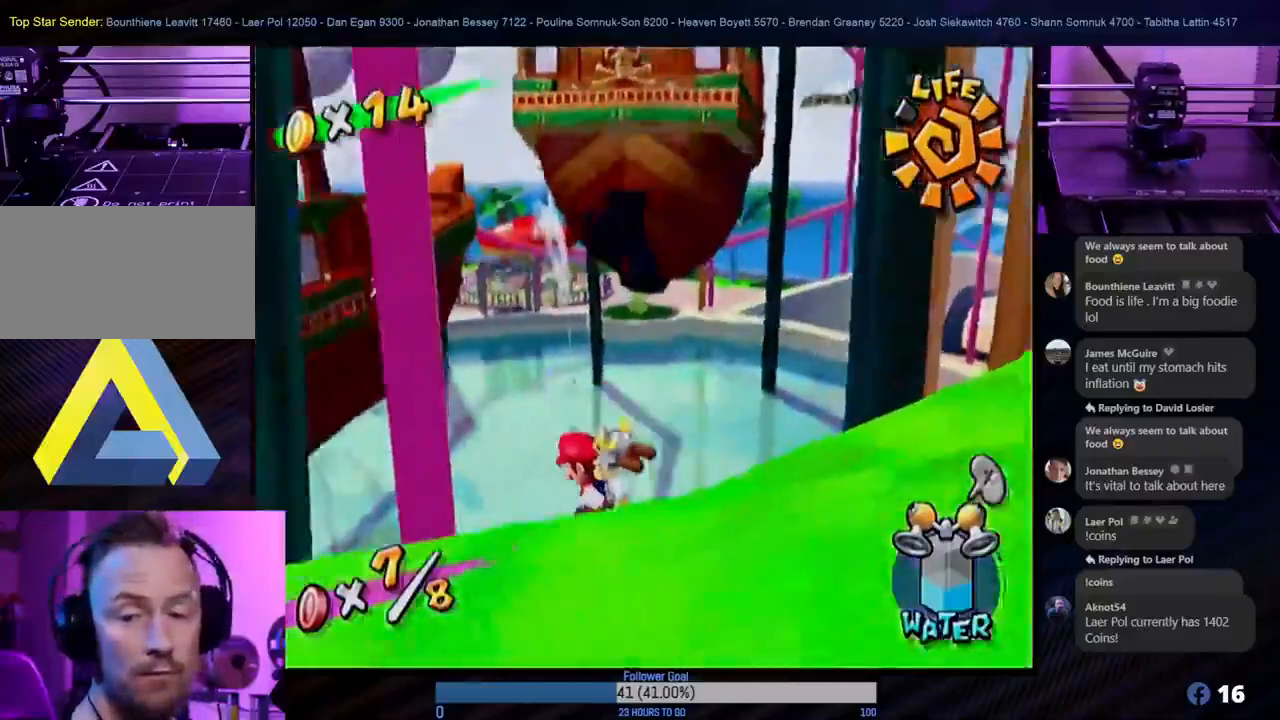
{"dt_ms": 500, "buttons": [], "left_stick": "up-left", "right_stick": "center", "events": [[133, "left_stick", "left"], [333, "left_stick", "up-left"]]}
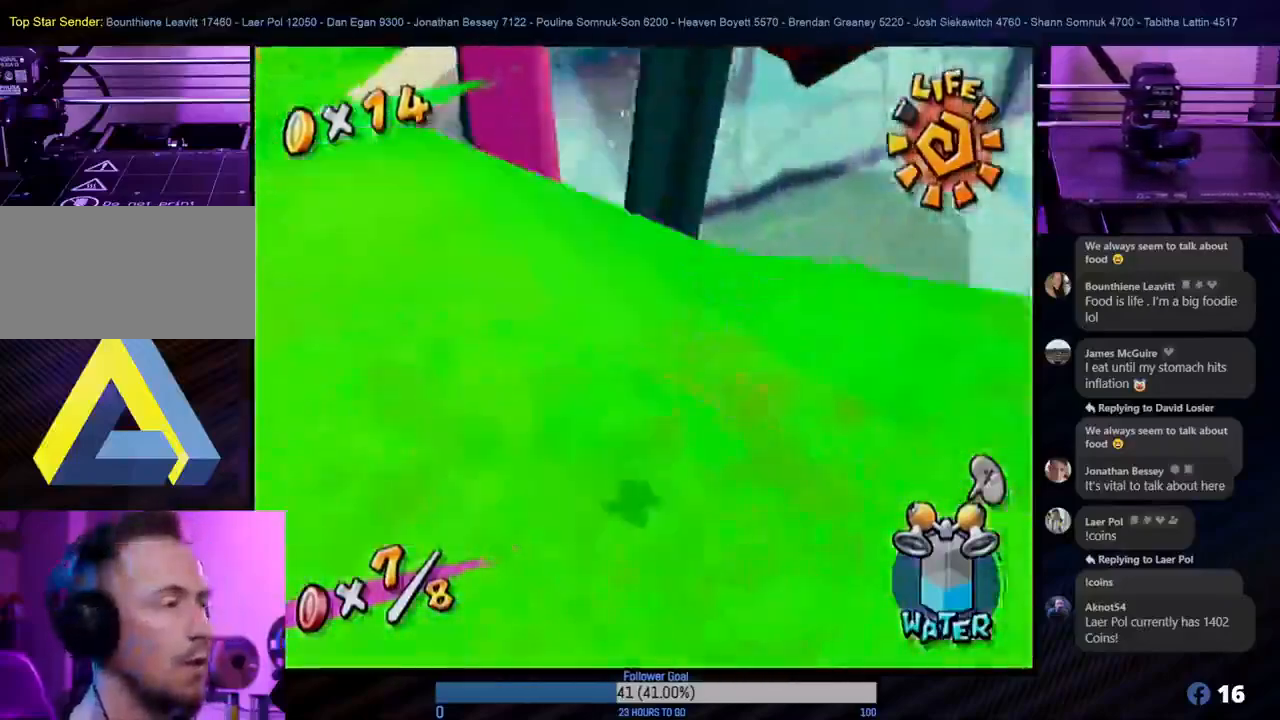
{"dt_ms": 500, "buttons": ["R1"], "left_stick": "up-left", "right_stick": "center", "events": [[17, "left_stick", "up-right"], [50, "R1", "down"], [150, "left_stick", "center"], [500, "left_stick", "up-left"]]}
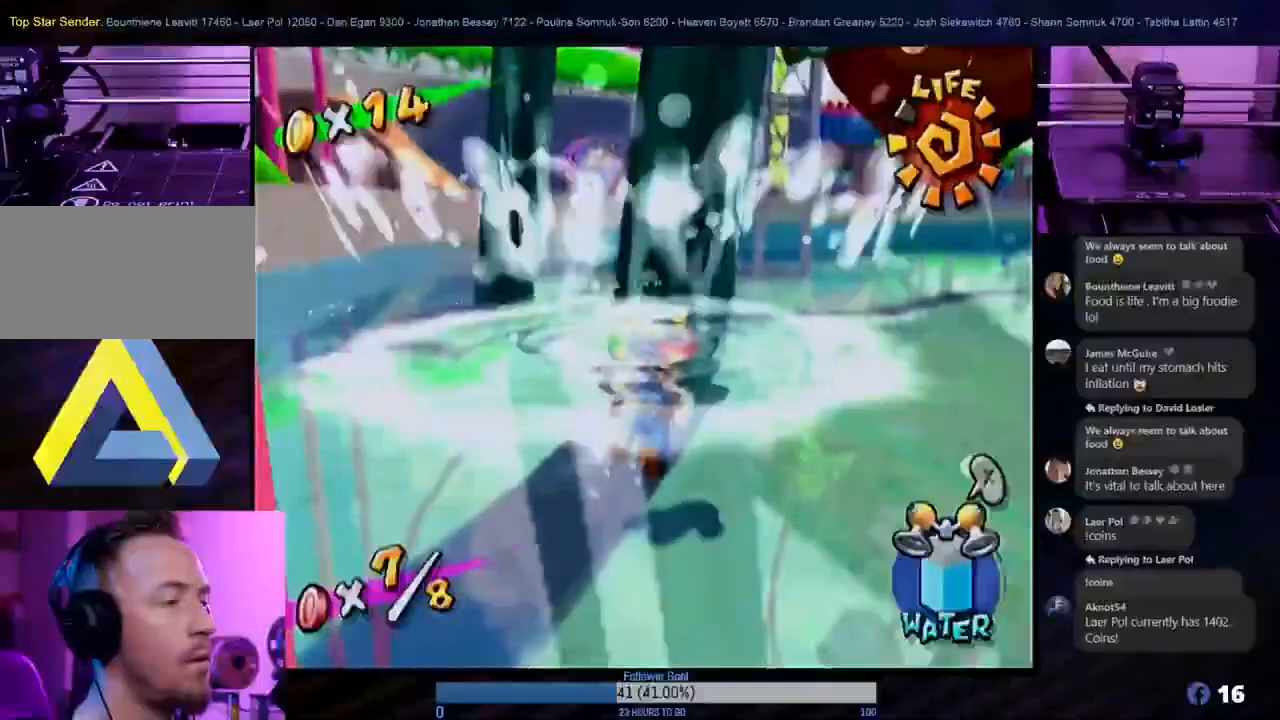
{"dt_ms": 500, "buttons": [], "left_stick": "up-left", "right_stick": "center", "events": [[417, "R1", "up"]]}
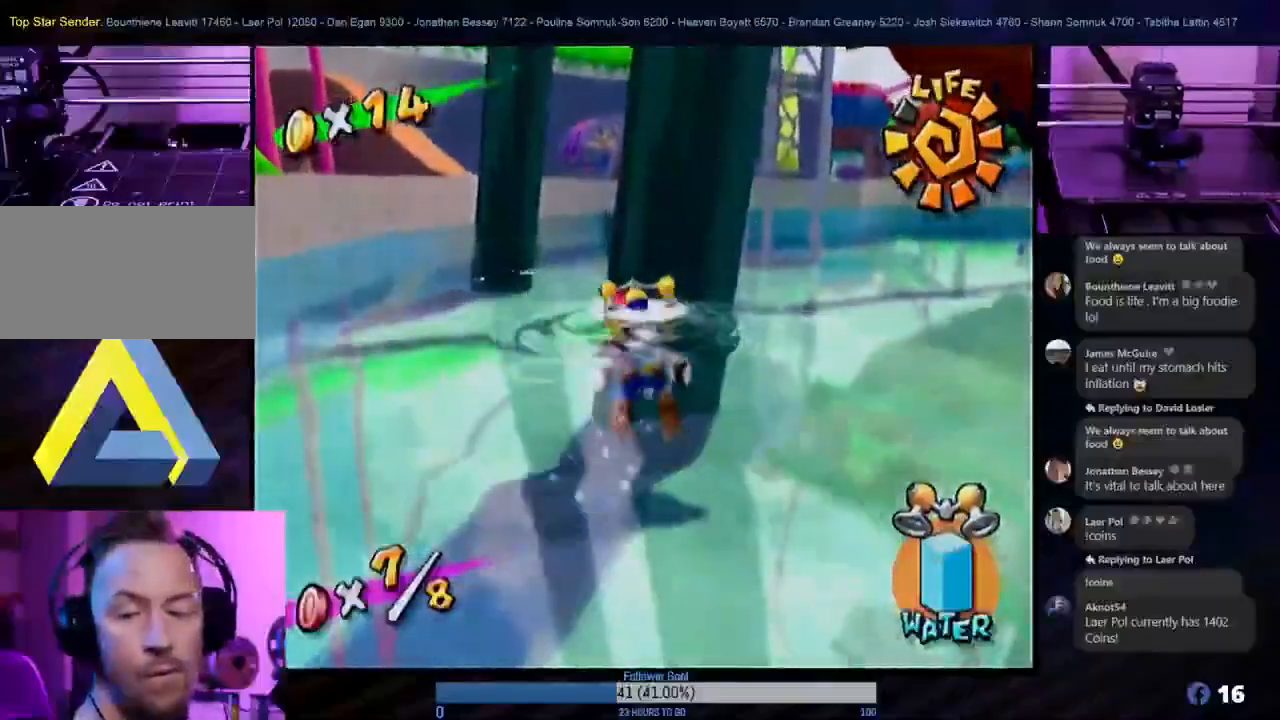
{"dt_ms": 500, "buttons": [], "left_stick": "center", "right_stick": "center", "events": [[383, "left_stick", "center"]]}